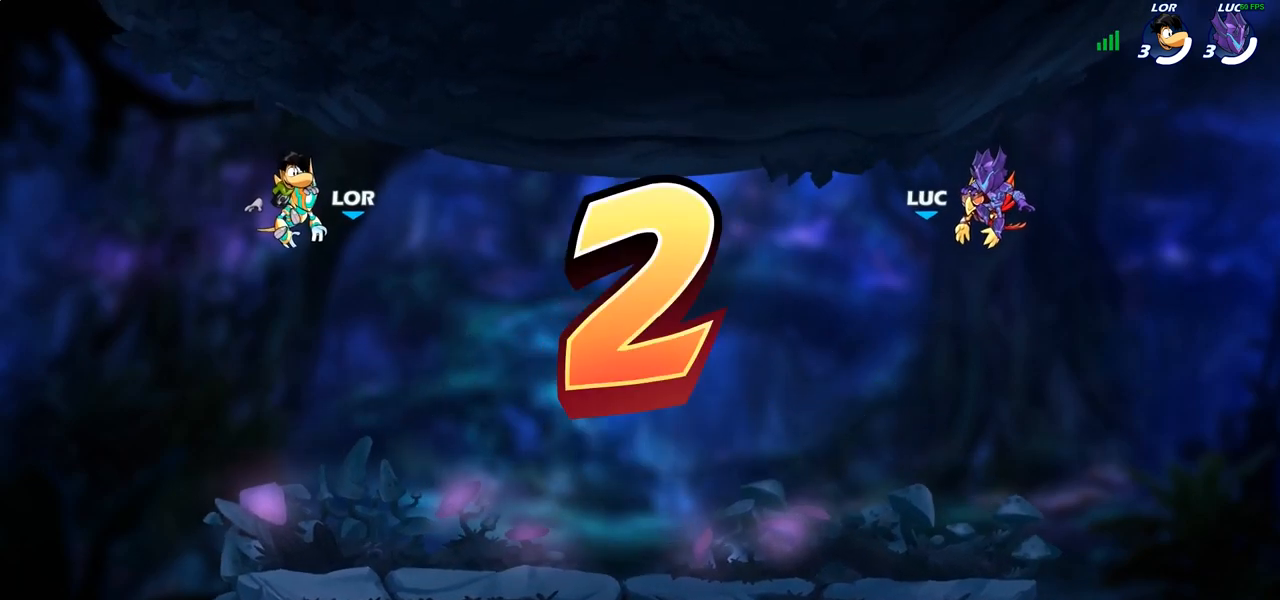
Gameplay with a controller (PlayStation layout); each line is a JSON object with the inputs held at the frame after it. "events" lists button and stick changes between this image and that frame as [ms after this image, input, new state], when the widget could be followed in between. Not read: R1.
{"buttons": ["SELECT"], "left_stick": "center", "right_stick": "center", "events": [[117, "SELECT", "down"]]}
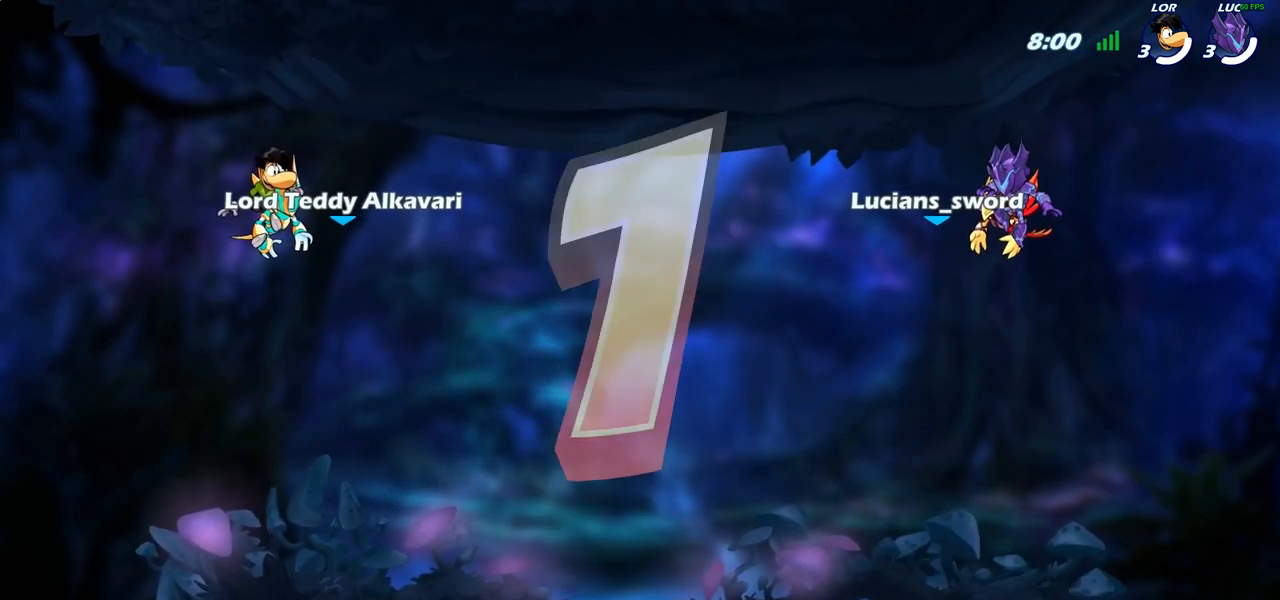
{"buttons": ["SELECT"], "left_stick": "center", "right_stick": "center", "events": []}
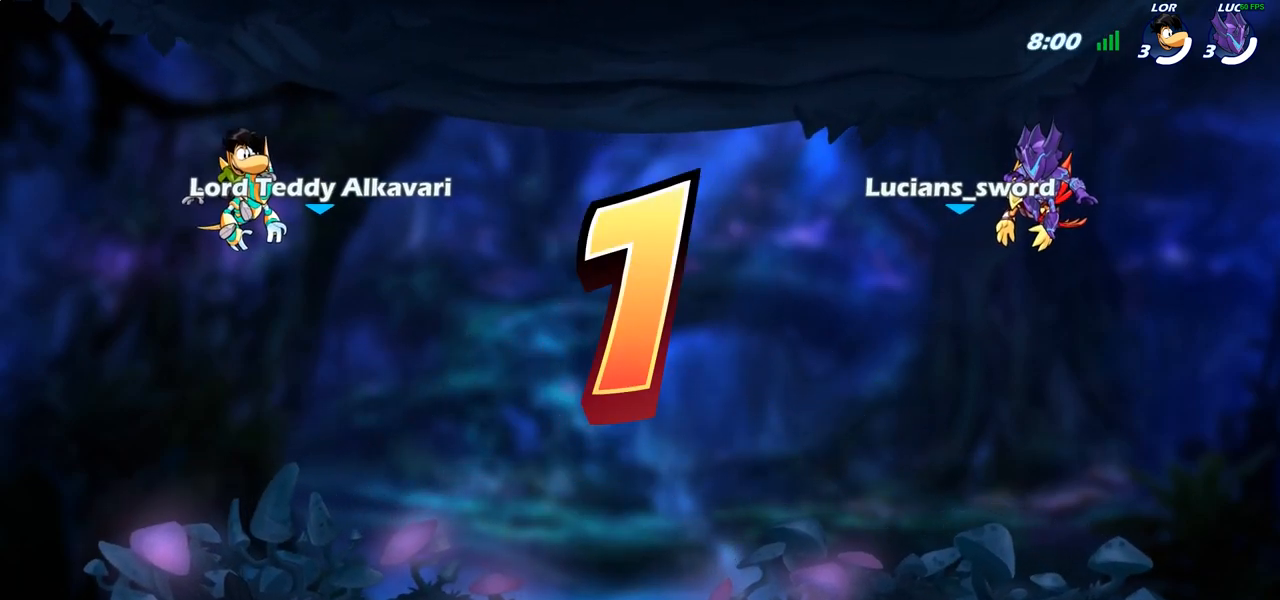
{"buttons": ["SELECT"], "left_stick": "center", "right_stick": "center", "events": []}
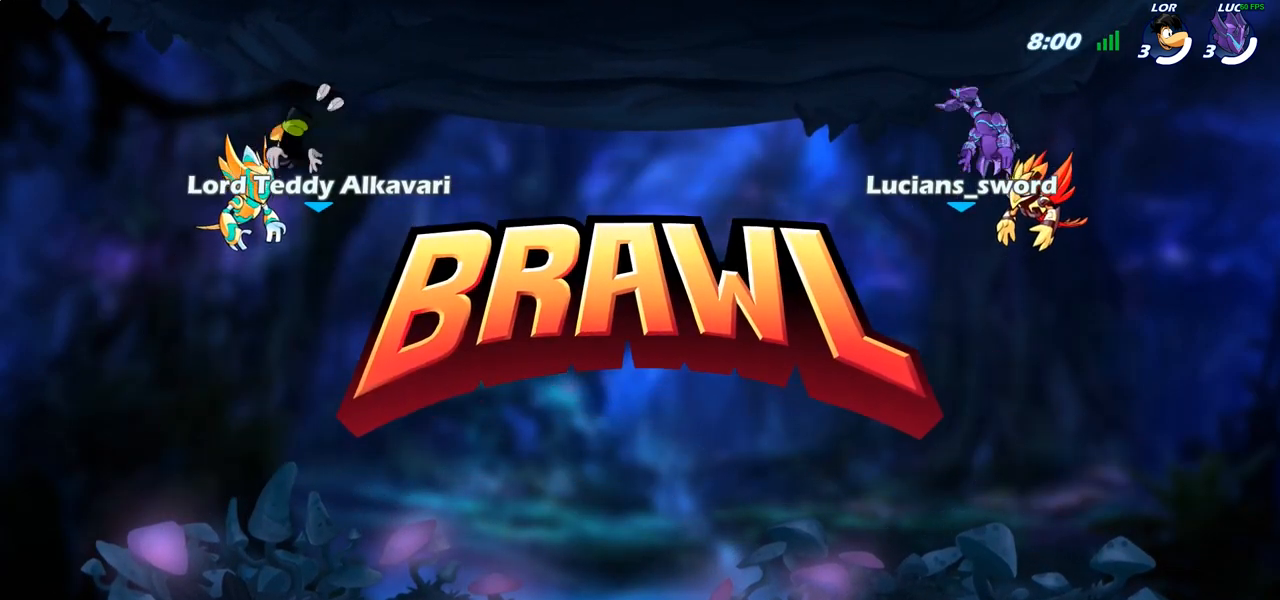
{"buttons": ["SELECT"], "left_stick": "center", "right_stick": "center", "events": []}
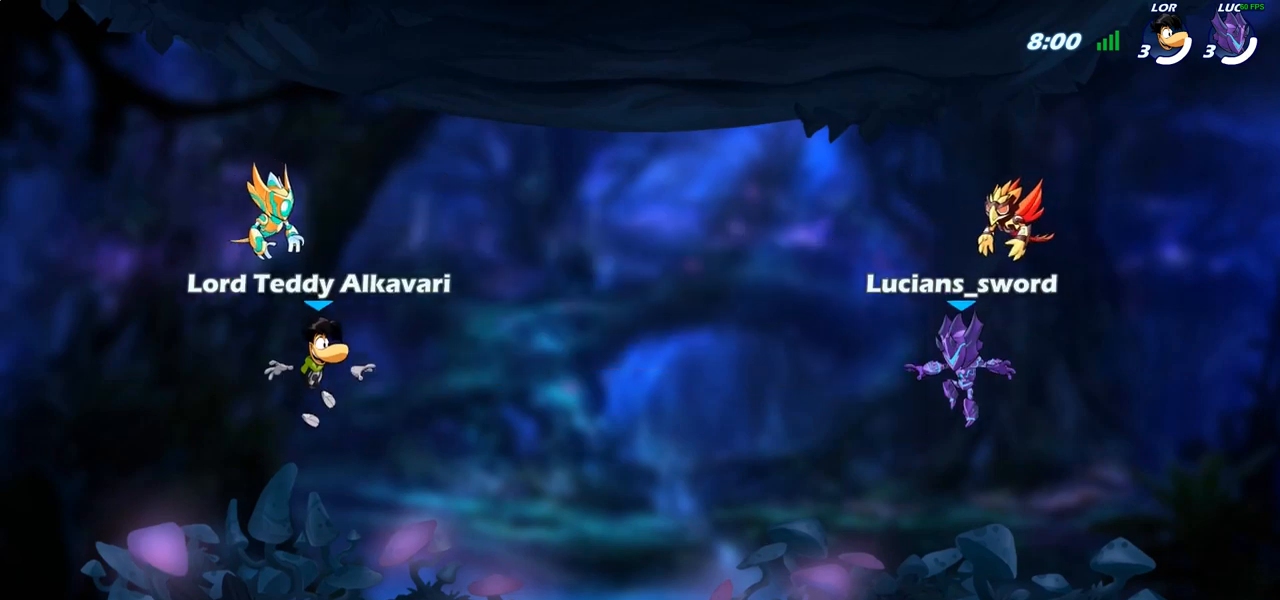
{"buttons": ["SELECT"], "left_stick": "center", "right_stick": "center", "events": [[317, "right_stick", "down-left"], [450, "right_stick", "center"]]}
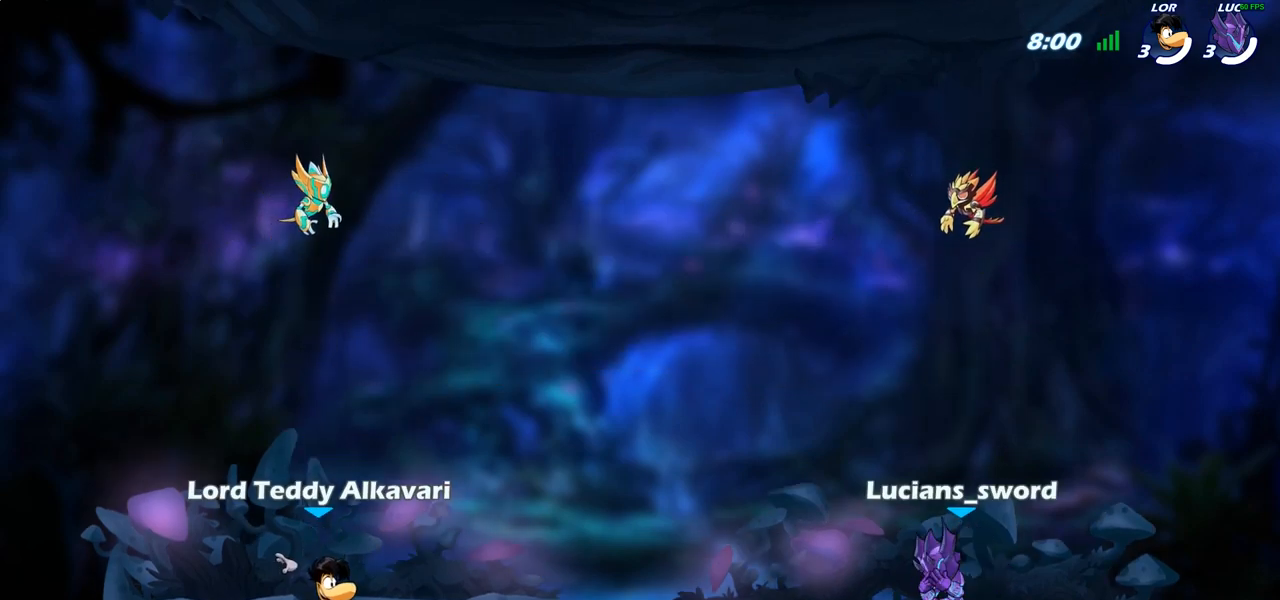
{"buttons": [], "left_stick": "center", "right_stick": "center", "events": [[33, "right_stick", "down-left"], [117, "right_stick", "center"], [150, "SELECT", "up"]]}
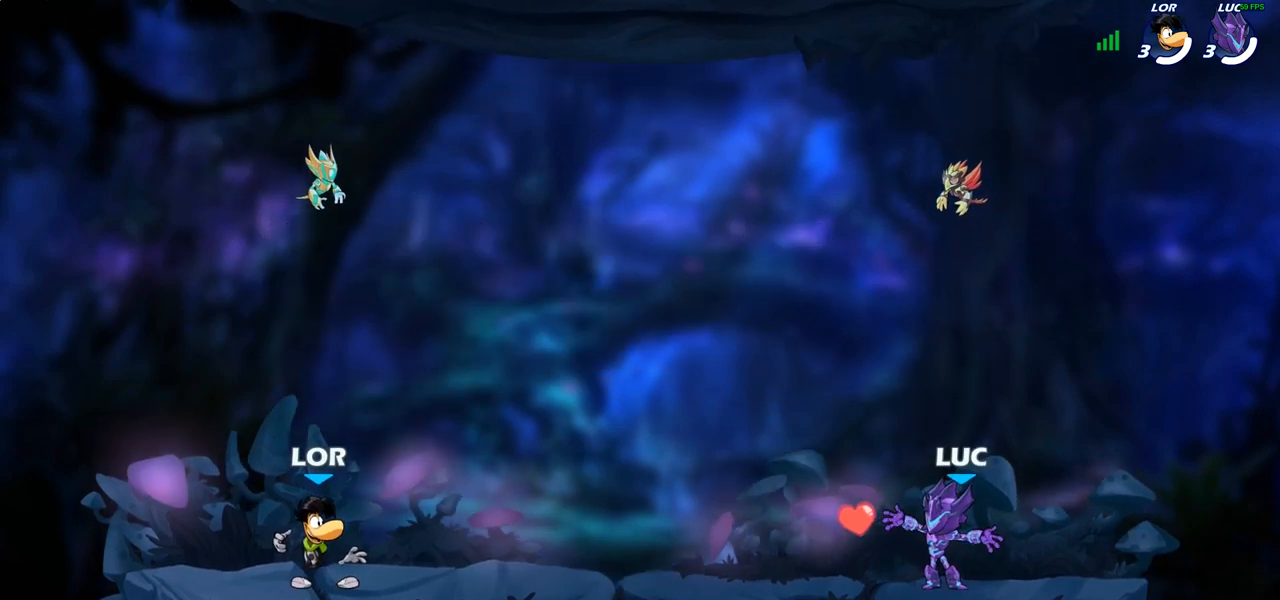
{"buttons": ["R2"], "left_stick": "up-left", "right_stick": "center", "events": [[417, "left_stick", "up-left"], [500, "R2", "down"]]}
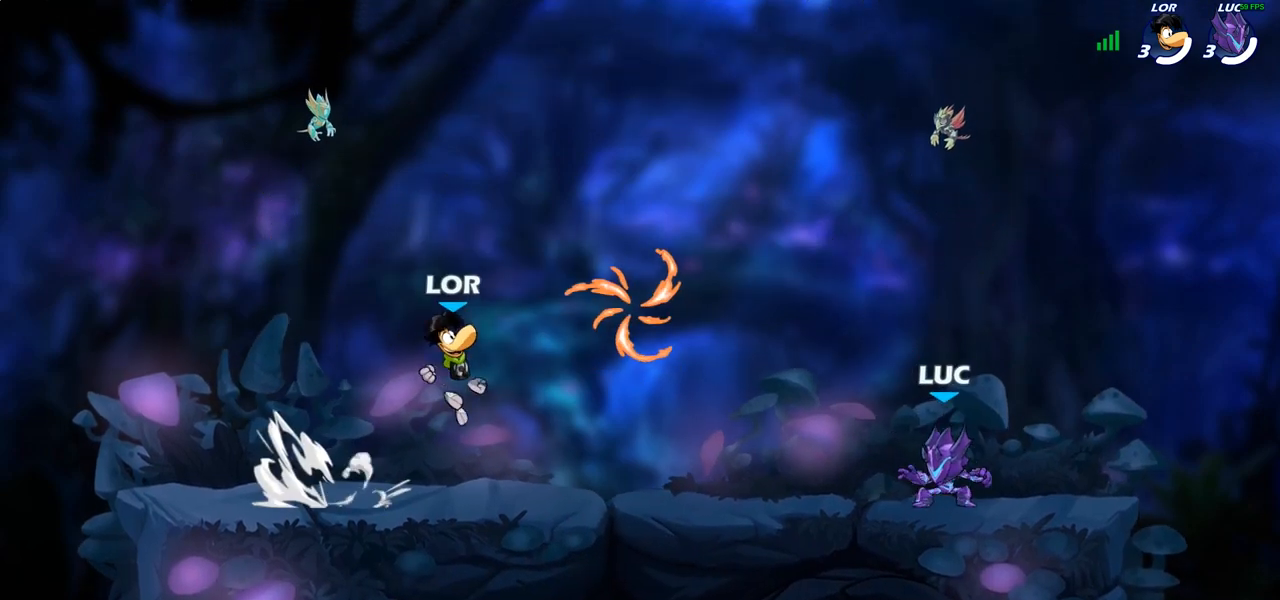
{"buttons": [], "left_stick": "up-left", "right_stick": "center", "events": [[33, "CROSS", "down"], [117, "CROSS", "up"], [167, "R2", "up"], [233, "CROSS", "down"], [350, "CROSS", "up"]]}
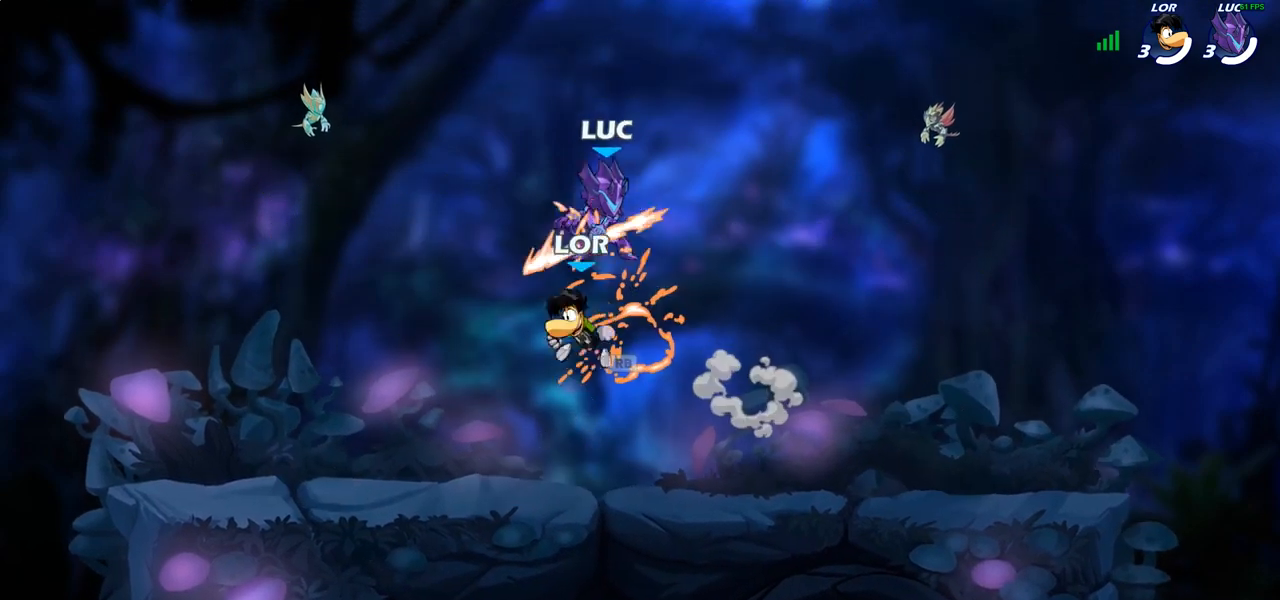
{"buttons": [], "left_stick": "down", "right_stick": "center", "events": [[17, "R2", "down"], [233, "R2", "up"], [333, "left_stick", "down-right"], [467, "left_stick", "down"]]}
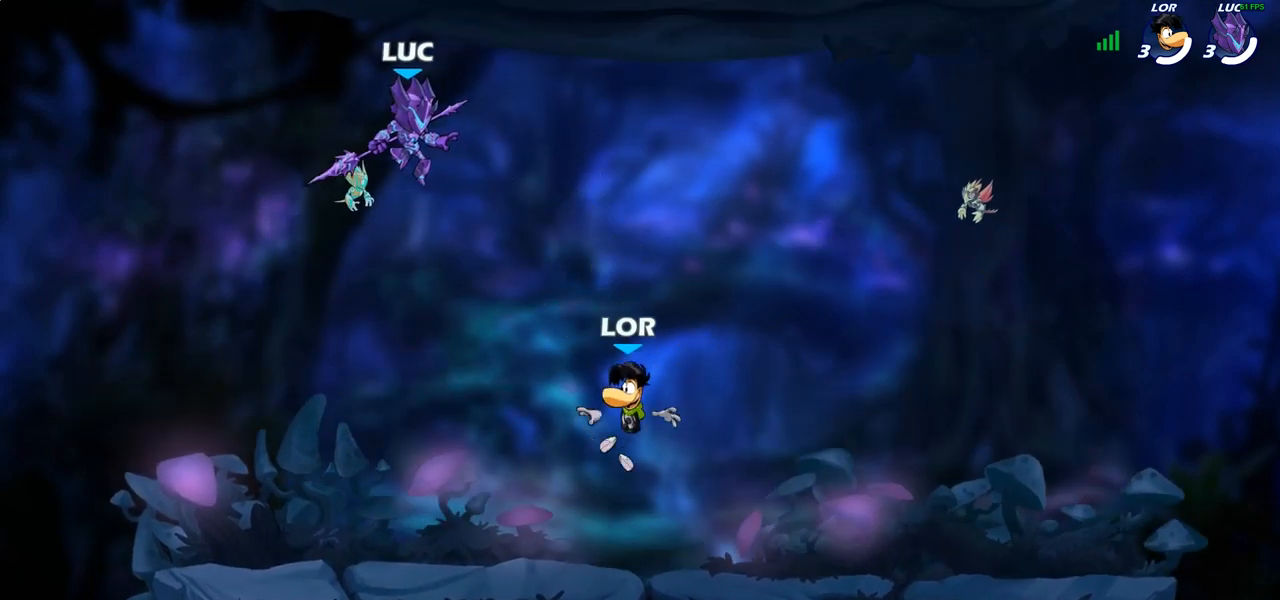
{"buttons": [], "left_stick": "up-right", "right_stick": "center", "events": [[50, "left_stick", "down-left"], [283, "left_stick", "up-left"], [483, "left_stick", "up-right"]]}
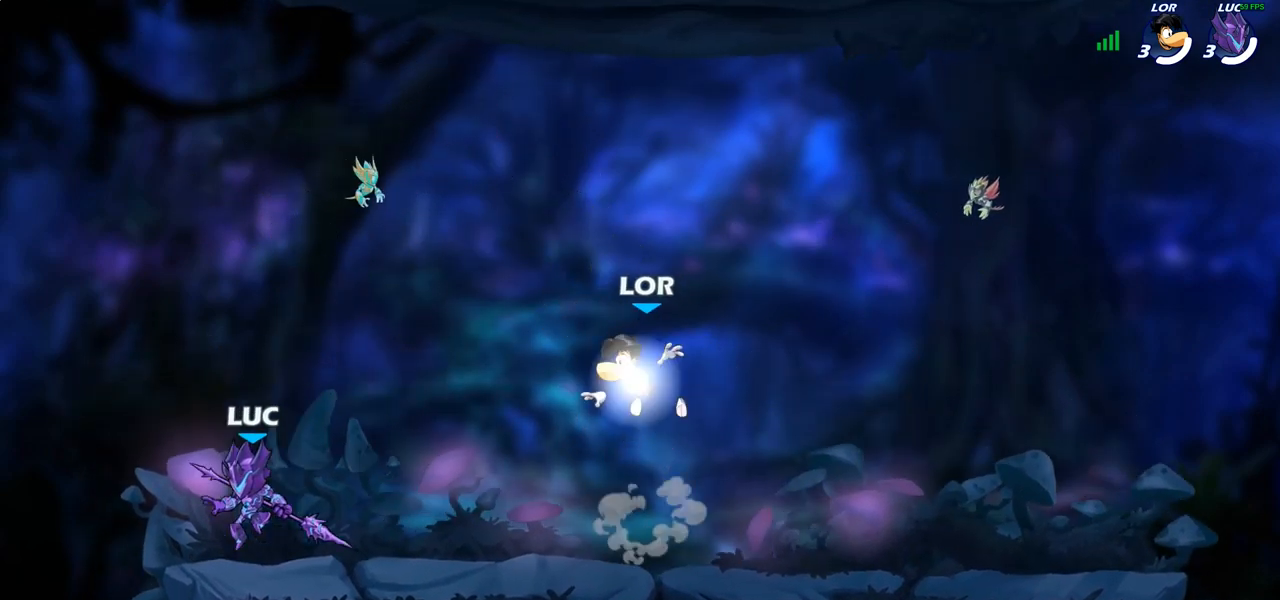
{"buttons": [], "left_stick": "center", "right_stick": "center", "events": [[33, "left_stick", "right"], [150, "R2", "down"], [217, "SQUARE", "down"], [283, "R2", "up"], [333, "SQUARE", "up"], [350, "left_stick", "center"]]}
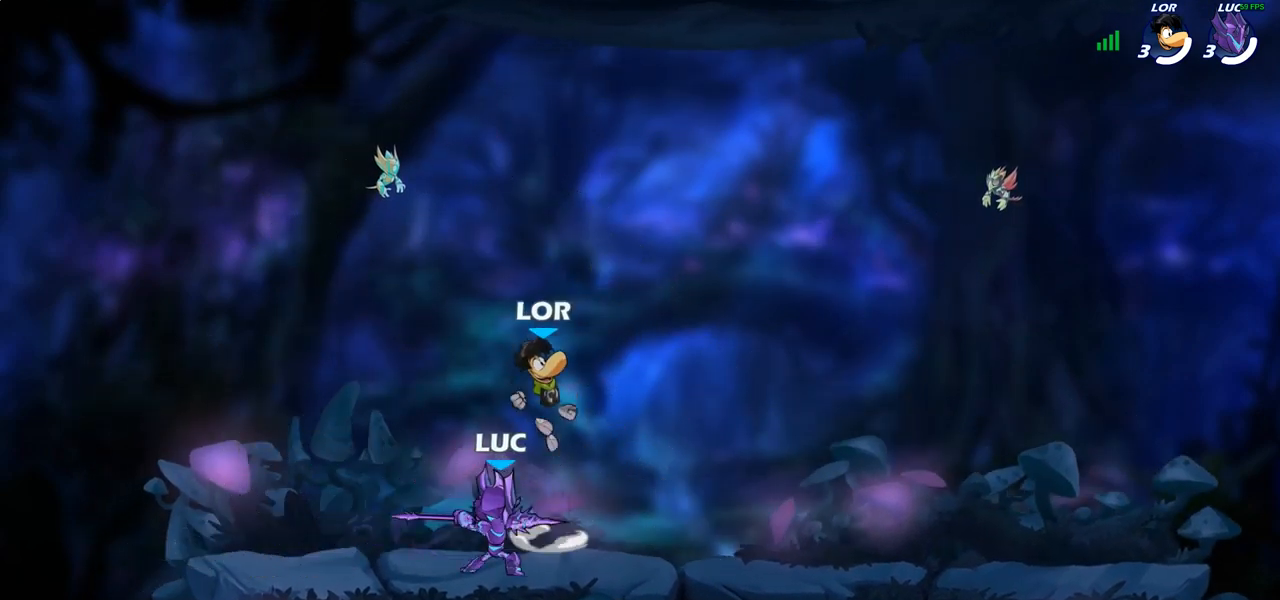
{"buttons": ["CROSS"], "left_stick": "right", "right_stick": "center", "events": [[400, "left_stick", "right"], [500, "CROSS", "down"]]}
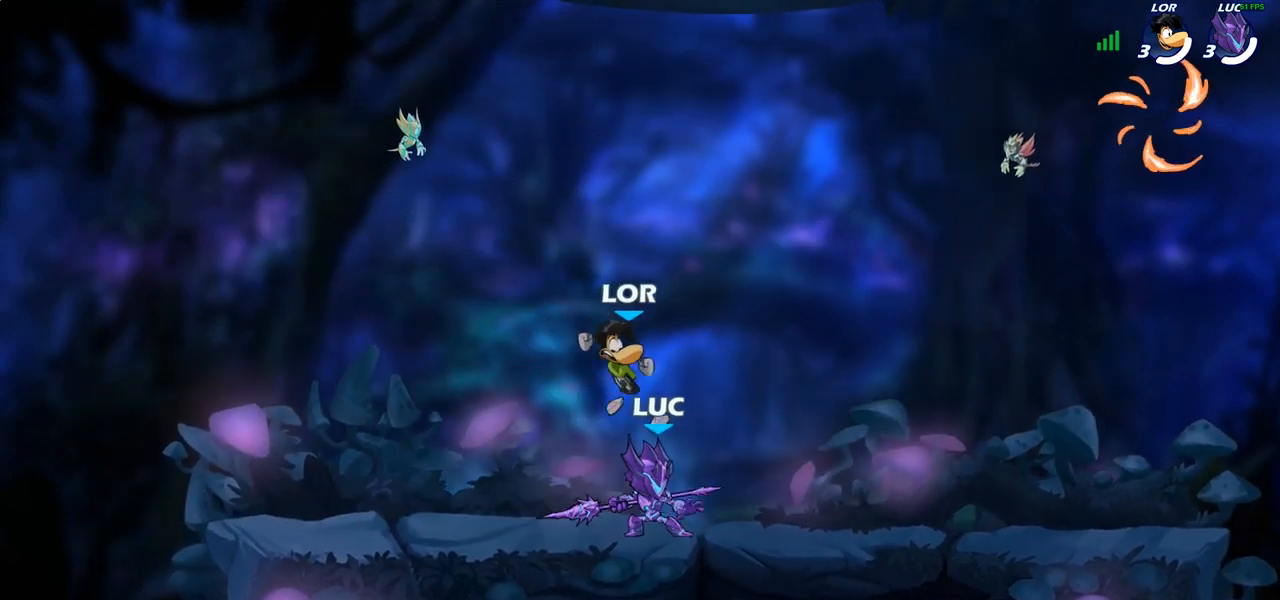
{"buttons": ["CROSS"], "left_stick": "up-left", "right_stick": "center", "events": [[33, "R2", "down"], [33, "left_stick", "up-right"], [167, "CROSS", "up"], [250, "R2", "up"], [367, "left_stick", "up-left"], [483, "CROSS", "down"]]}
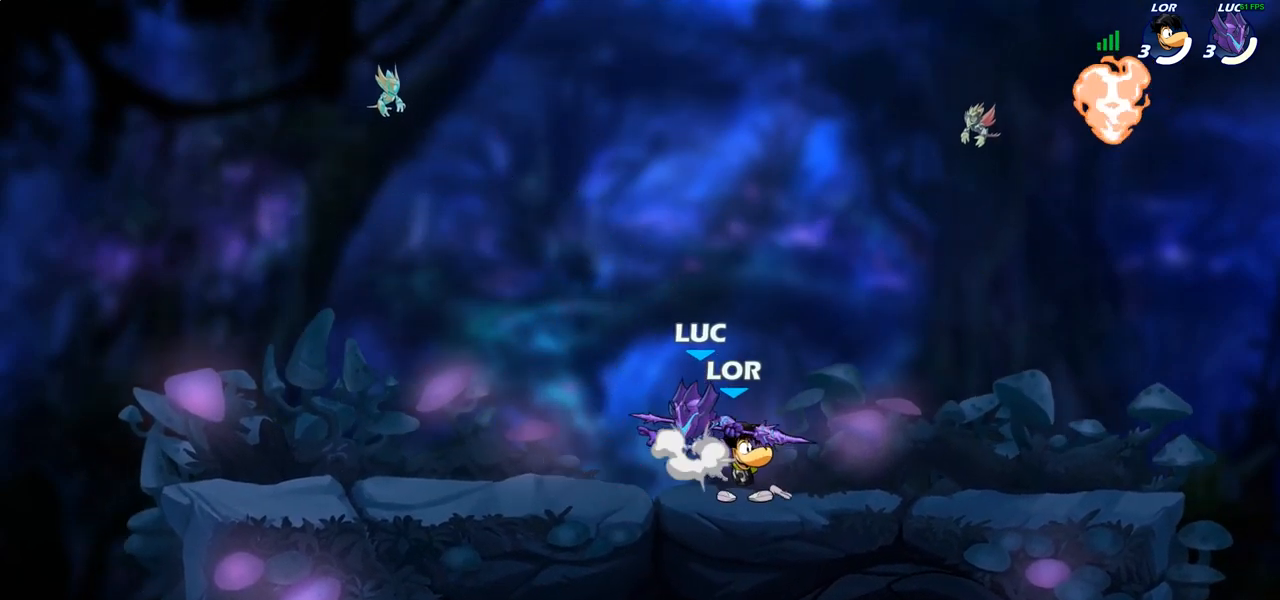
{"buttons": [], "left_stick": "center", "right_stick": "center", "events": [[17, "R2", "down"], [150, "CROSS", "up"], [167, "left_stick", "up-right"], [217, "R2", "up"], [300, "left_stick", "down-right"], [383, "left_stick", "center"]]}
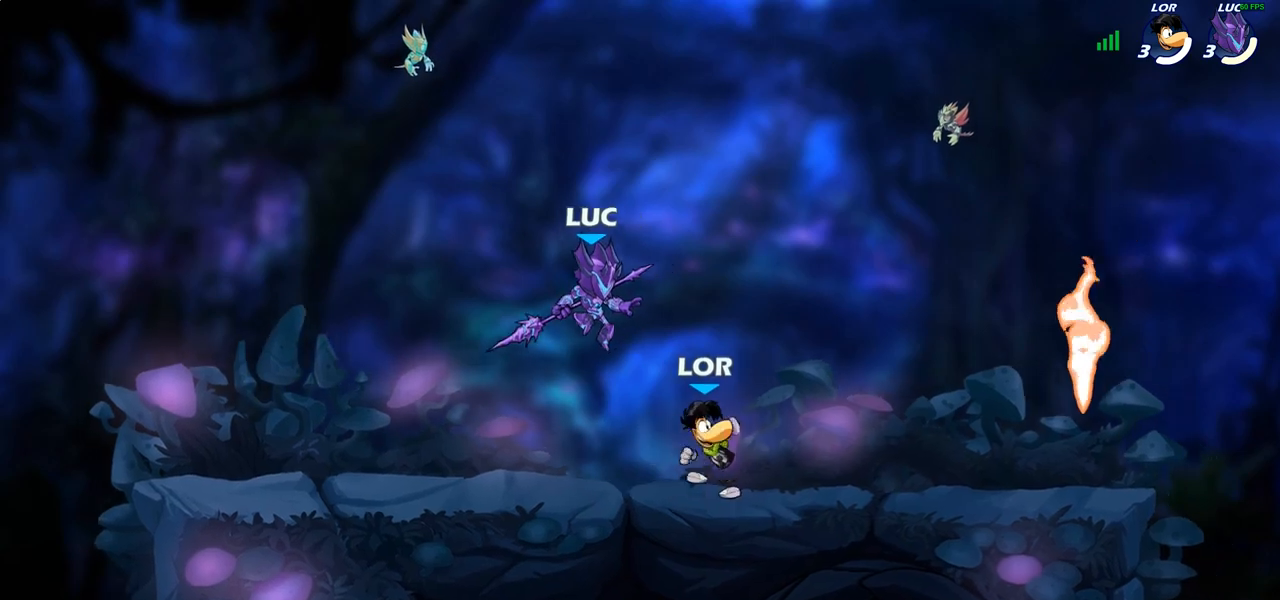
{"buttons": [], "left_stick": "center", "right_stick": "center", "events": [[83, "left_stick", "right"], [117, "SQUARE", "down"], [167, "left_stick", "center"], [183, "SQUARE", "up"]]}
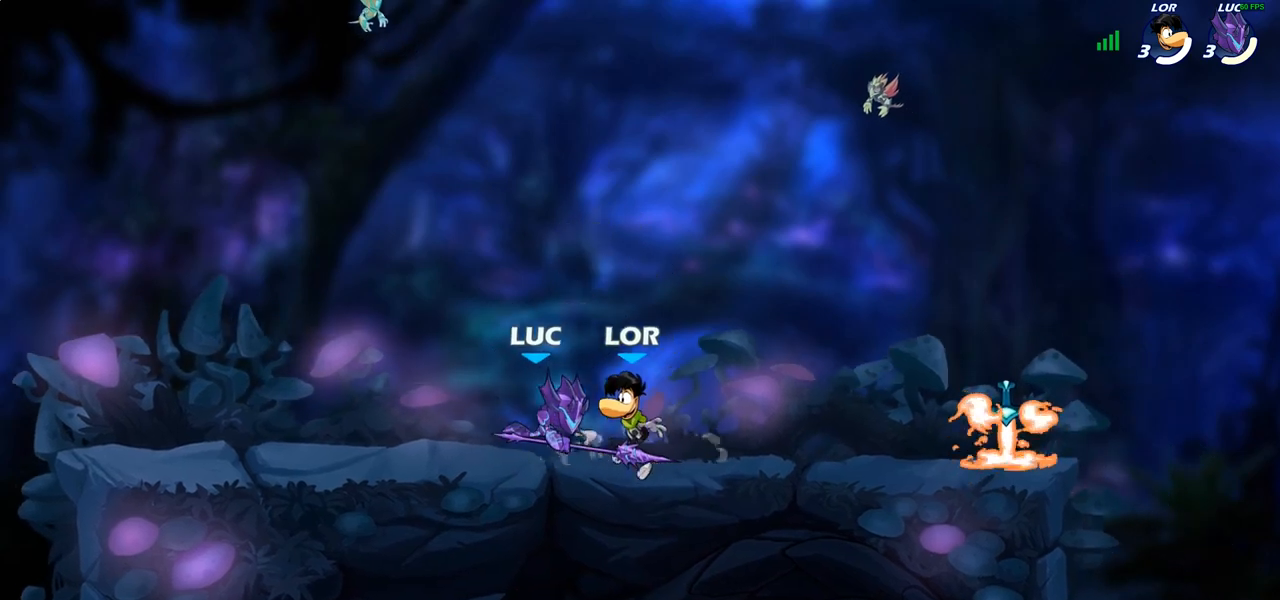
{"buttons": [], "left_stick": "left", "right_stick": "center", "events": [[233, "SQUARE", "down"], [283, "SQUARE", "up"], [467, "left_stick", "left"]]}
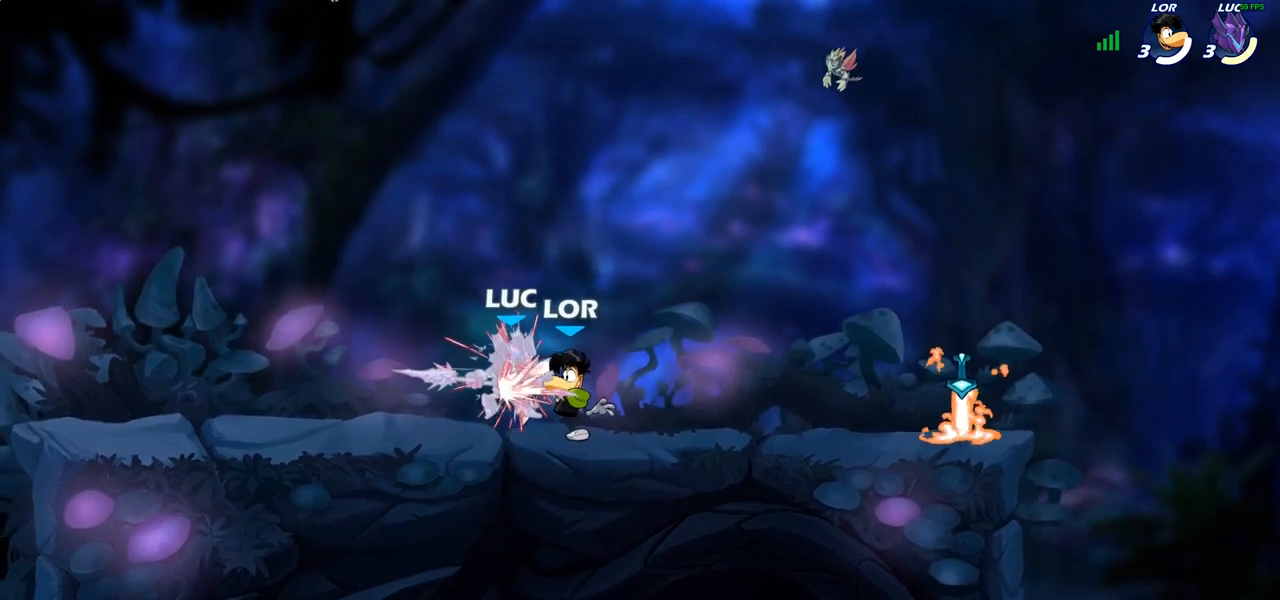
{"buttons": [], "left_stick": "left", "right_stick": "center", "events": [[83, "left_stick", "center"], [383, "left_stick", "left"]]}
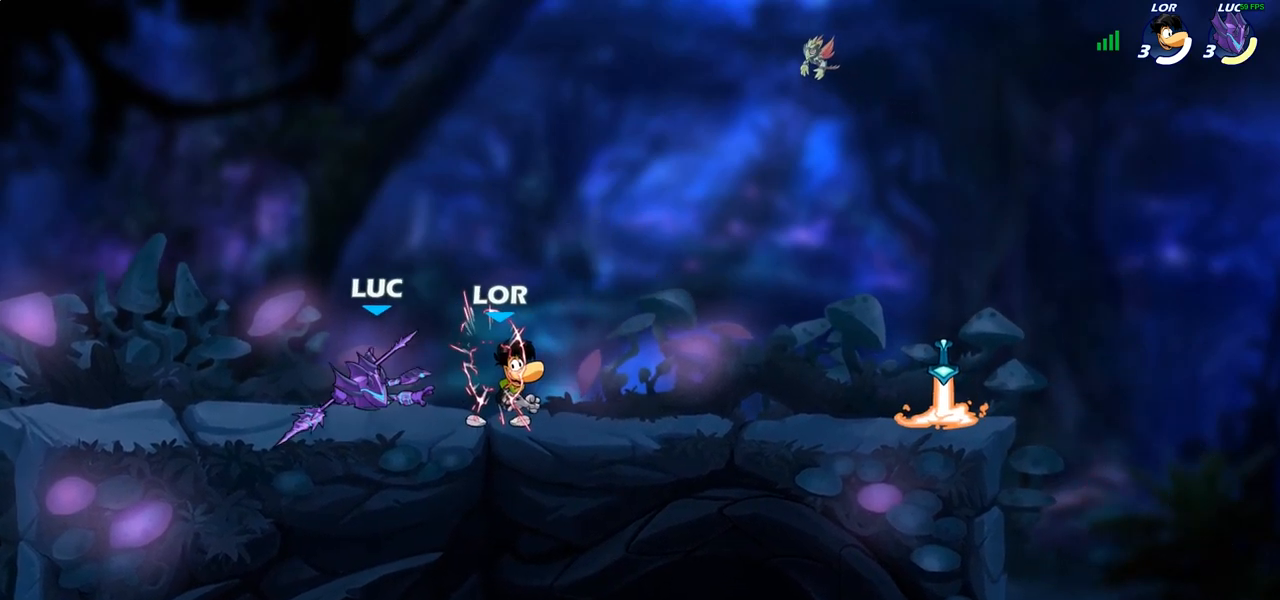
{"buttons": [], "left_stick": "down", "right_stick": "center", "events": [[67, "left_stick", "center"], [150, "CROSS", "down"], [167, "left_stick", "up"], [233, "R2", "down"], [267, "CROSS", "up"], [383, "left_stick", "down"], [433, "R2", "up"]]}
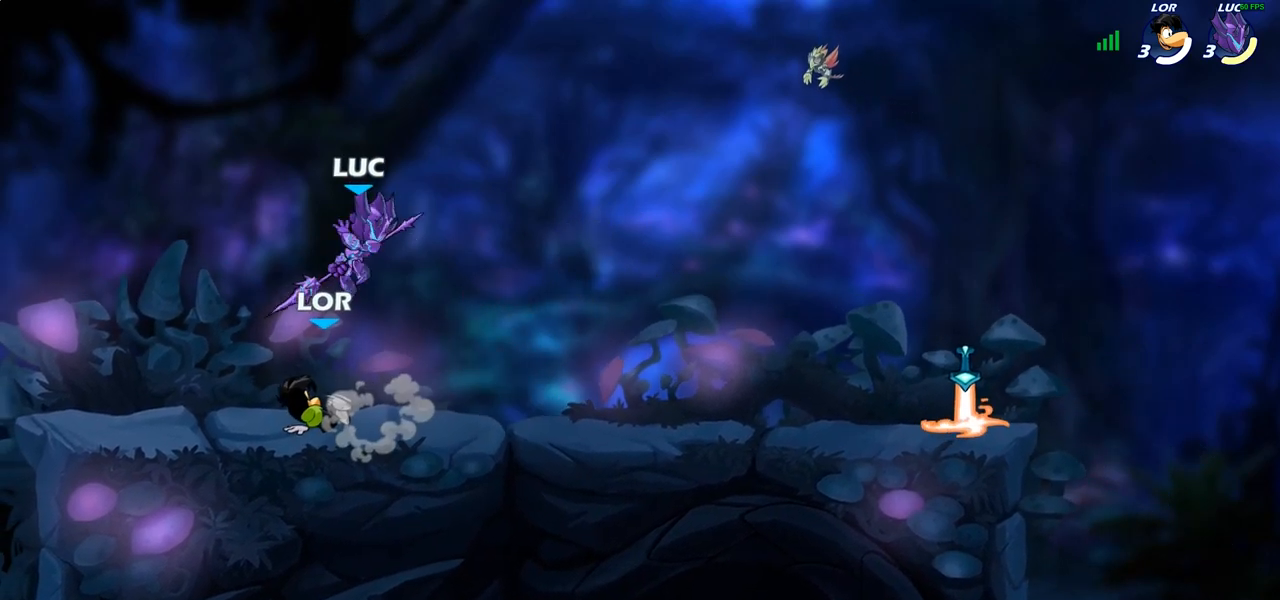
{"buttons": [], "left_stick": "center", "right_stick": "center", "events": [[200, "CIRCLE", "down"], [283, "CIRCLE", "up"], [283, "left_stick", "center"]]}
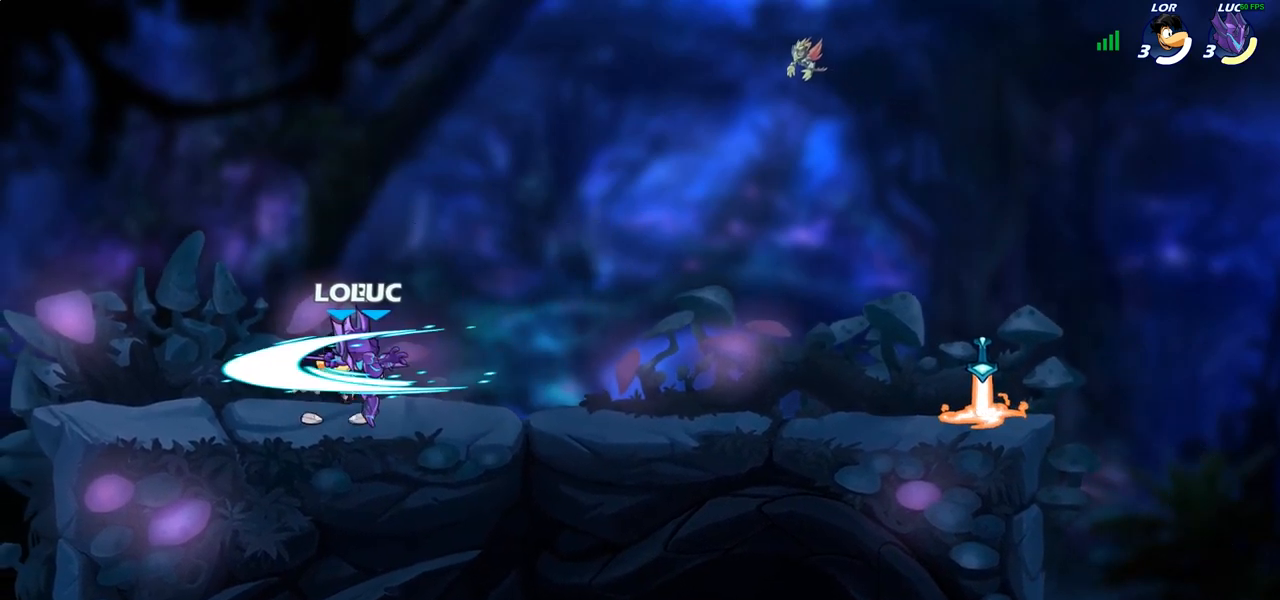
{"buttons": [], "left_stick": "center", "right_stick": "center", "events": []}
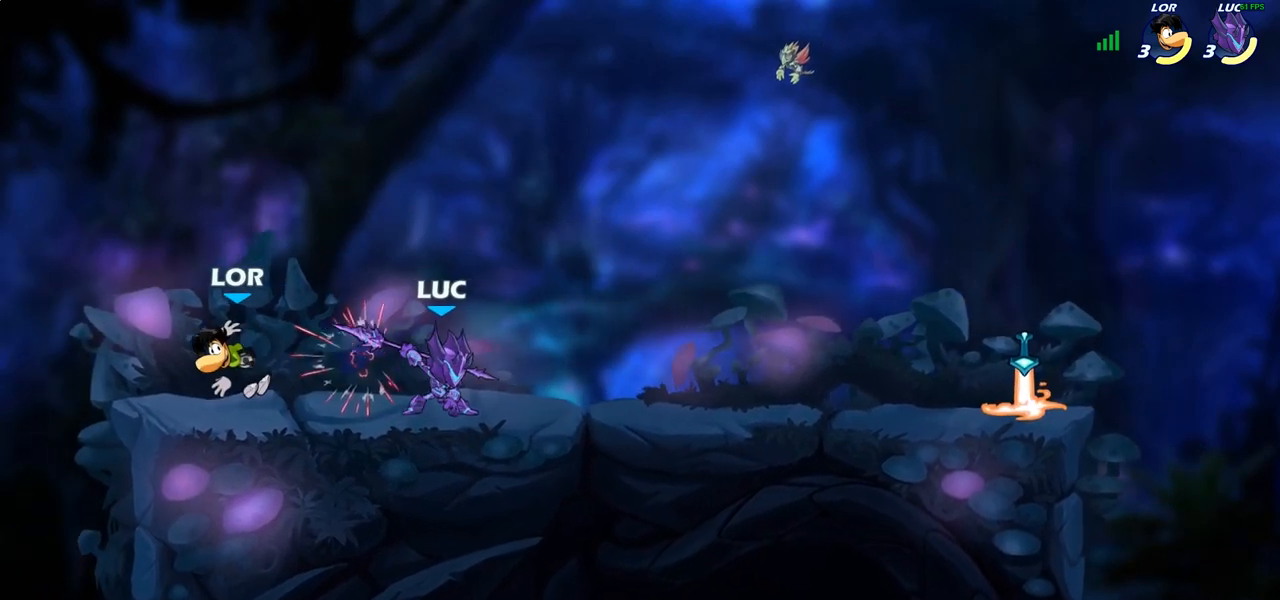
{"buttons": [], "left_stick": "center", "right_stick": "center", "events": [[217, "left_stick", "left"], [350, "left_stick", "center"]]}
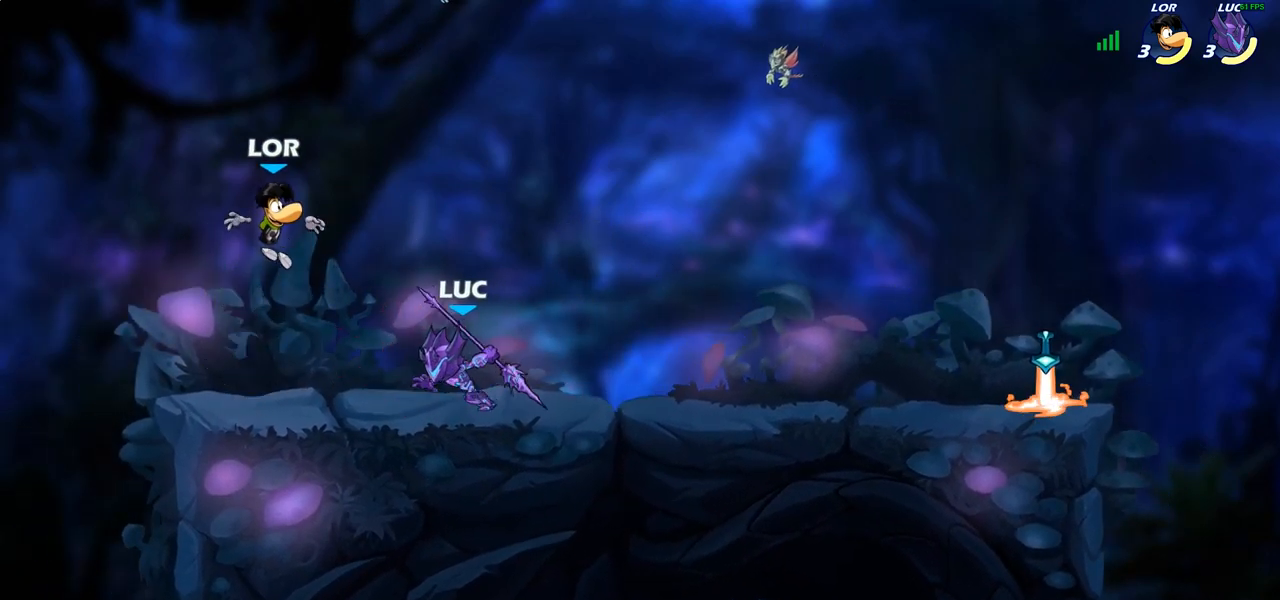
{"buttons": [], "left_stick": "center", "right_stick": "center", "events": [[83, "CROSS", "down"], [150, "SQUARE", "down"], [217, "CROSS", "up"], [217, "SQUARE", "up"], [350, "left_stick", "up-left"], [467, "left_stick", "center"]]}
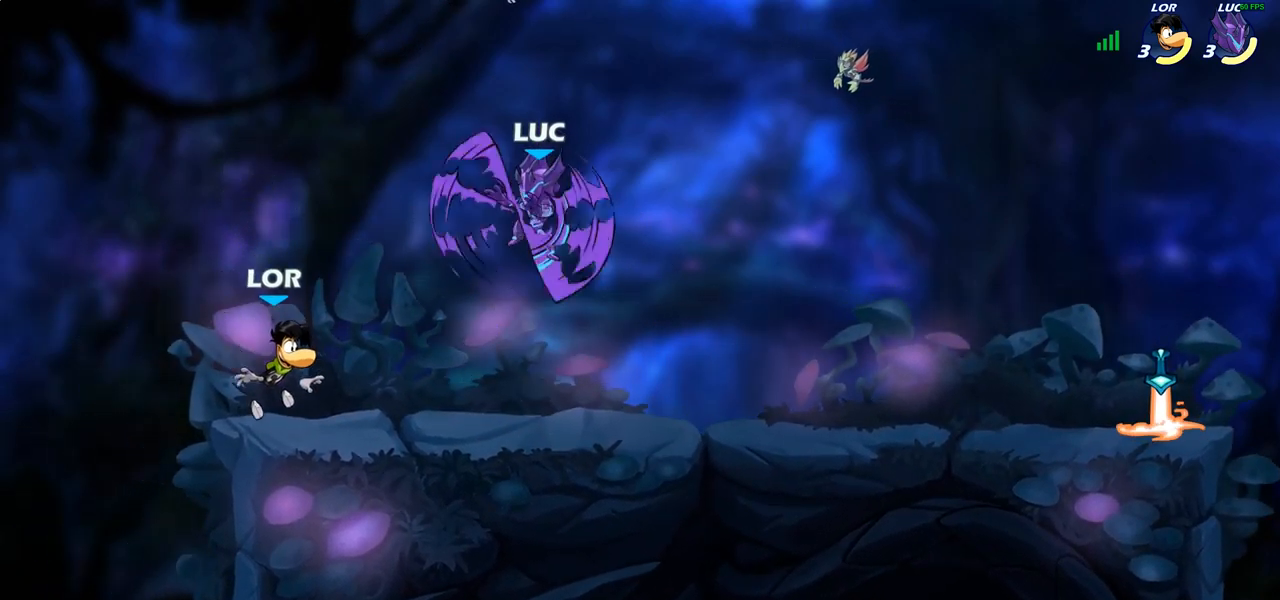
{"buttons": ["R2"], "left_stick": "up-right", "right_stick": "center", "events": [[333, "CROSS", "down"], [417, "R2", "down"], [433, "left_stick", "up-right"], [467, "CROSS", "up"]]}
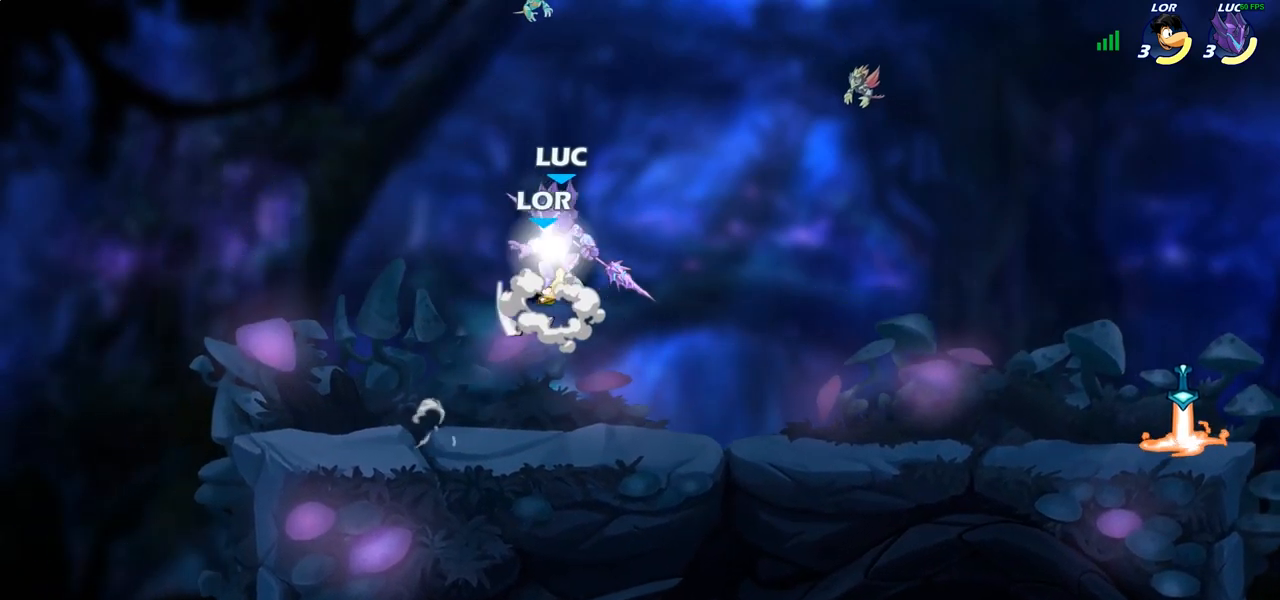
{"buttons": ["CROSS"], "left_stick": "right", "right_stick": "center", "events": [[150, "left_stick", "down-right"], [250, "R2", "up"], [317, "left_stick", "right"], [483, "CROSS", "down"]]}
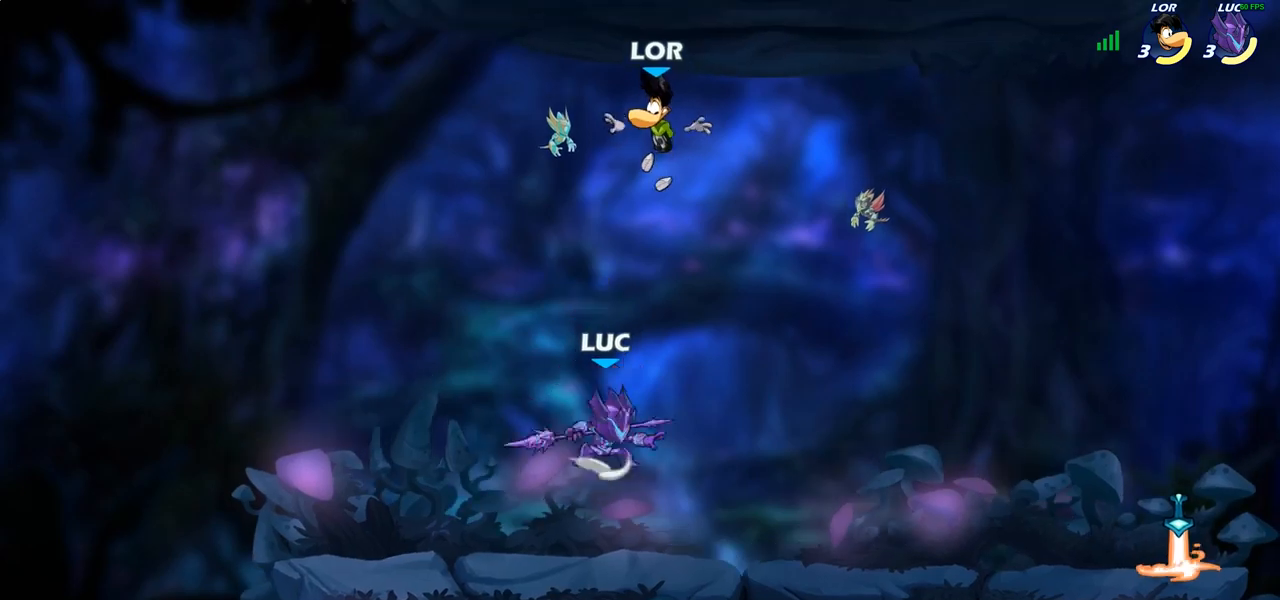
{"buttons": [], "left_stick": "center", "right_stick": "center", "events": [[33, "SQUARE", "down"], [67, "CROSS", "up"], [83, "left_stick", "center"], [117, "SQUARE", "up"]]}
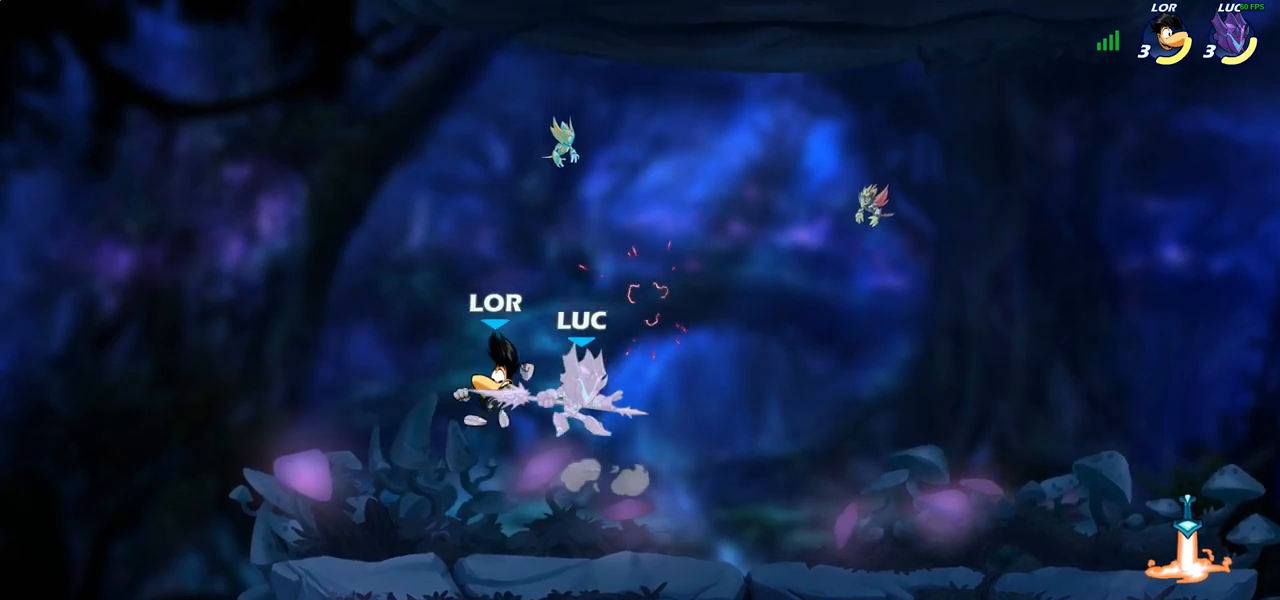
{"buttons": [], "left_stick": "center", "right_stick": "center", "events": [[283, "SQUARE", "down"], [333, "left_stick", "left"], [350, "SQUARE", "up"], [417, "left_stick", "center"]]}
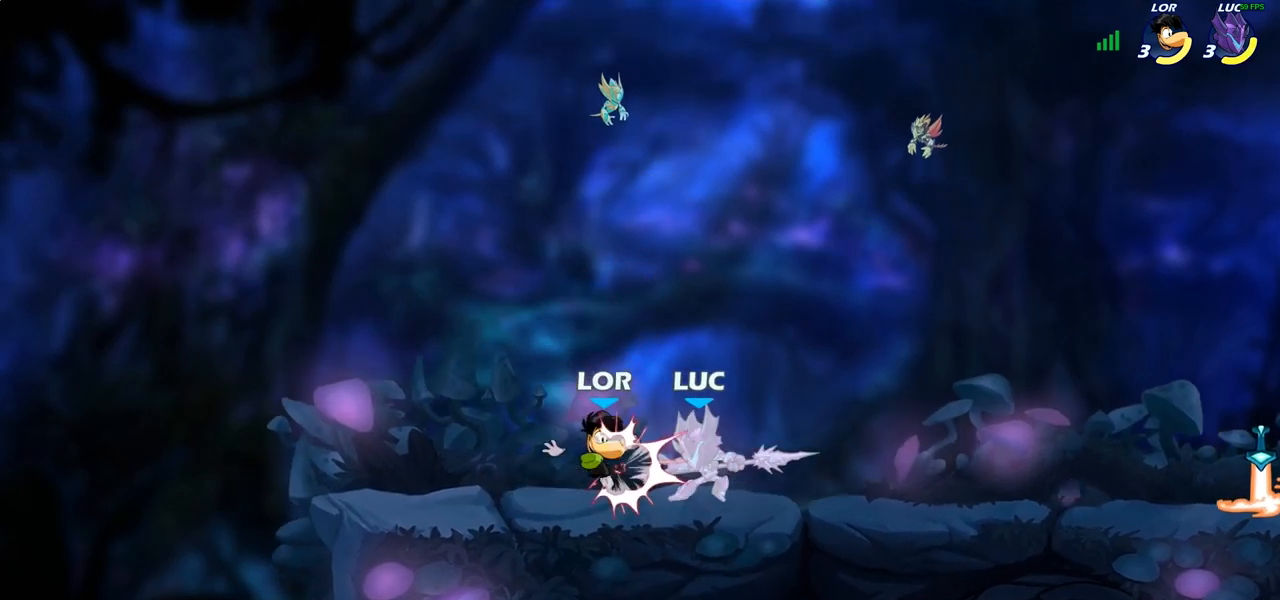
{"buttons": ["R2"], "left_stick": "center", "right_stick": "center", "events": [[283, "left_stick", "right"], [367, "R2", "down"], [500, "left_stick", "center"]]}
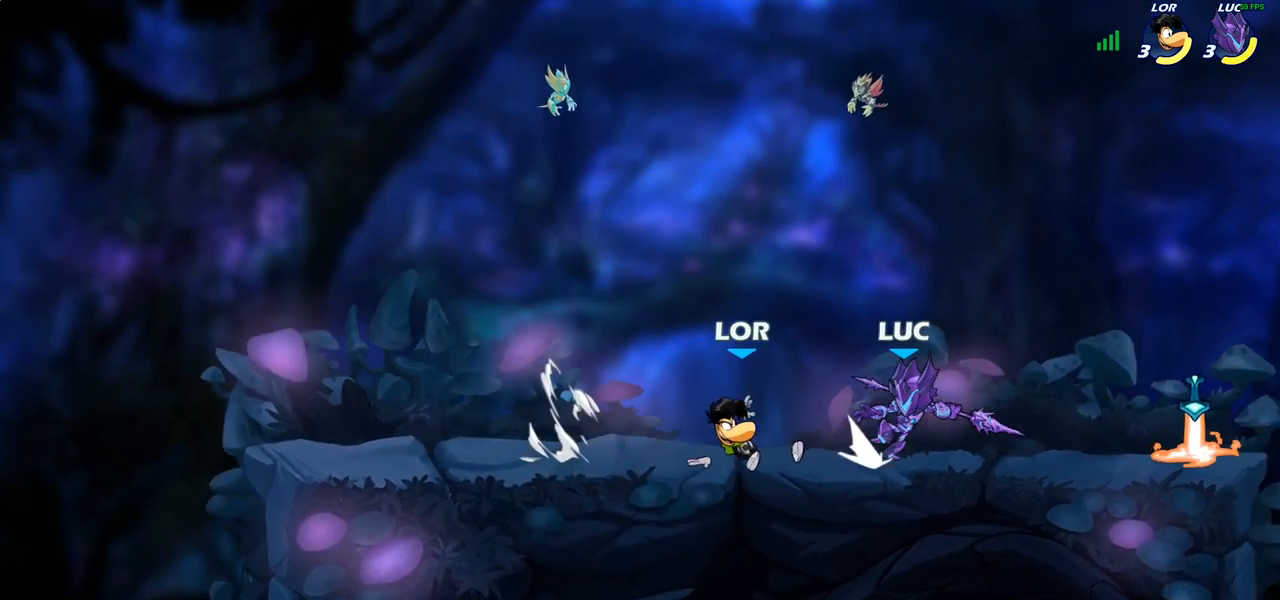
{"buttons": [], "left_stick": "center", "right_stick": "center", "events": [[33, "R2", "up"], [33, "left_stick", "left"], [117, "left_stick", "down-left"], [133, "CIRCLE", "down"], [217, "CIRCLE", "up"], [250, "left_stick", "center"]]}
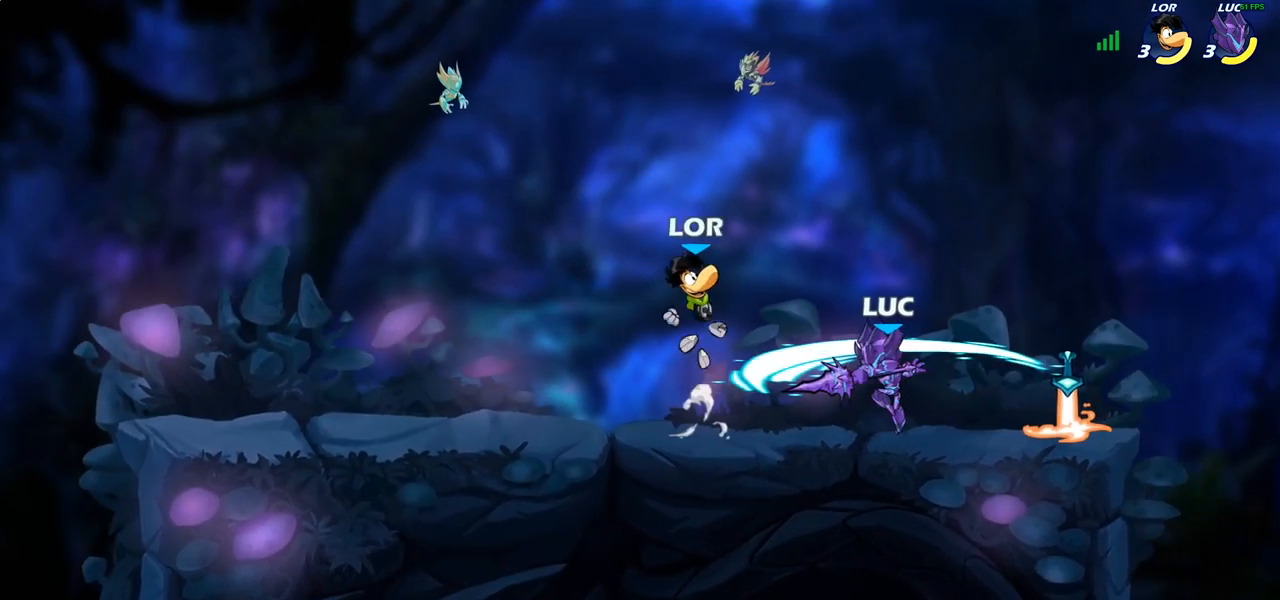
{"buttons": [], "left_stick": "center", "right_stick": "center", "events": []}
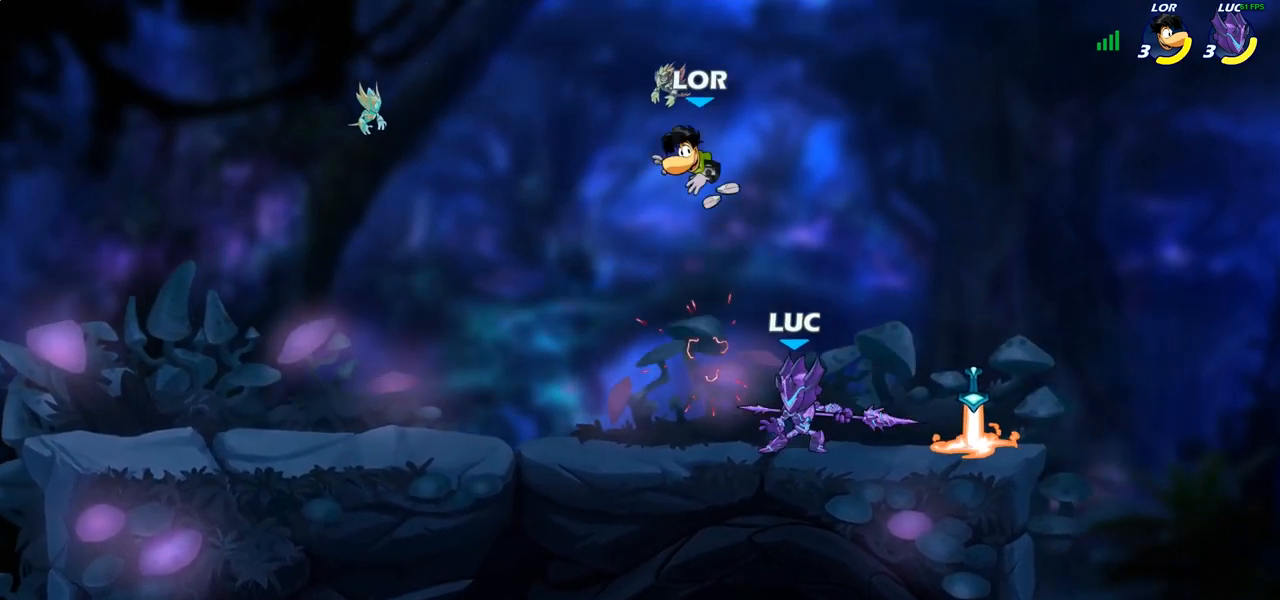
{"buttons": ["CIRCLE"], "left_stick": "center", "right_stick": "center", "events": [[350, "CROSS", "down"], [367, "left_stick", "left"], [400, "CIRCLE", "down"], [400, "CROSS", "up"], [417, "left_stick", "center"]]}